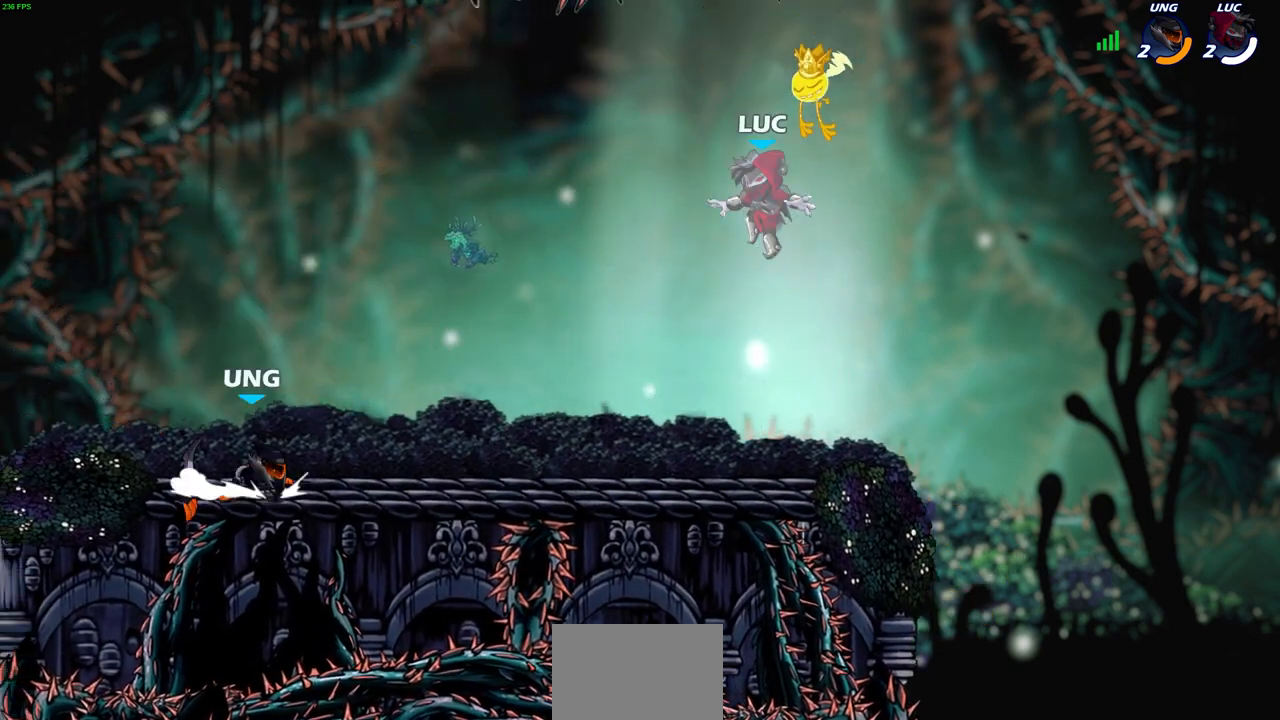
Gameplay with a controller (PlayStation layout); each line is a JSON object with the inputs held at the frame after it. "events" lists button and stick changes between this image and that frame as [ms after this image, input, new state], when the widget could be followed in between. Not read: right_stick.
{"buttons": ["R2"], "left_stick": "left", "events": [[383, "left_stick", "left"], [500, "R2", "down"]]}
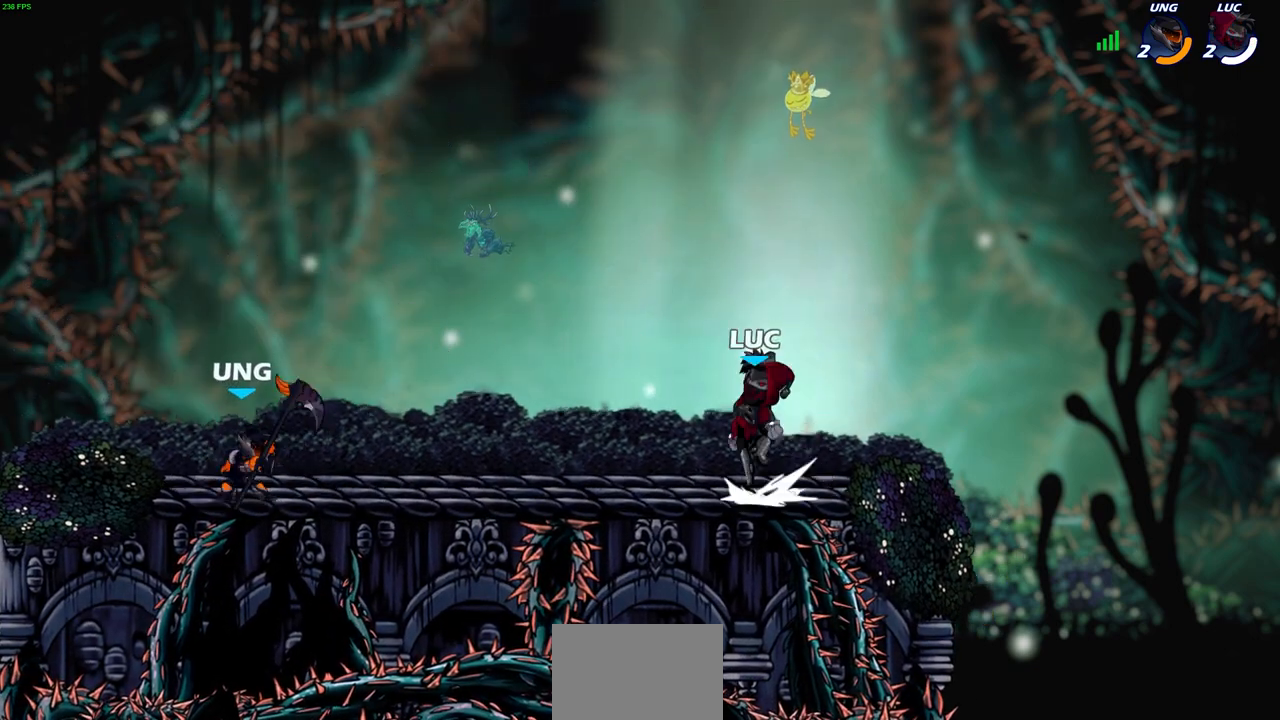
{"buttons": [], "left_stick": "right", "events": [[17, "CROSS", "down"], [167, "CROSS", "up"], [167, "R2", "up"], [333, "left_stick", "down"], [467, "left_stick", "right"]]}
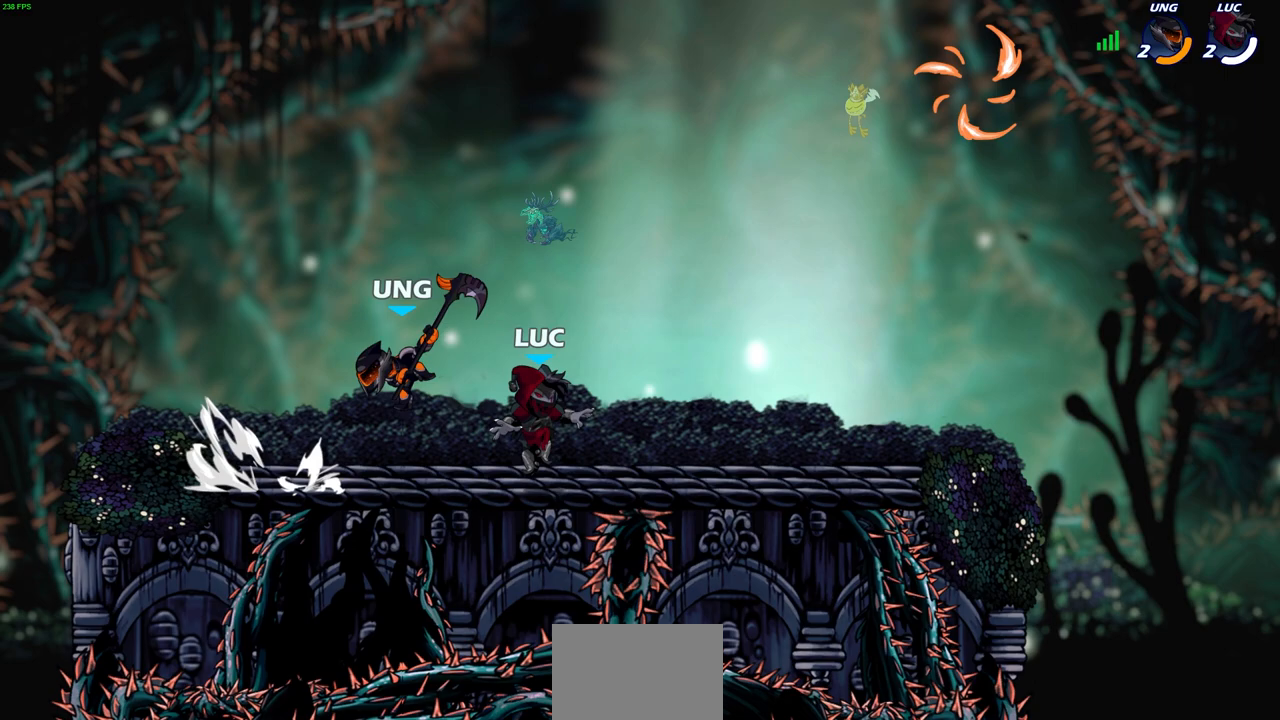
{"buttons": ["CROSS", "R2"], "left_stick": "right", "events": [[33, "left_stick", "center"], [267, "left_stick", "right"], [350, "R2", "down"], [400, "CROSS", "down"]]}
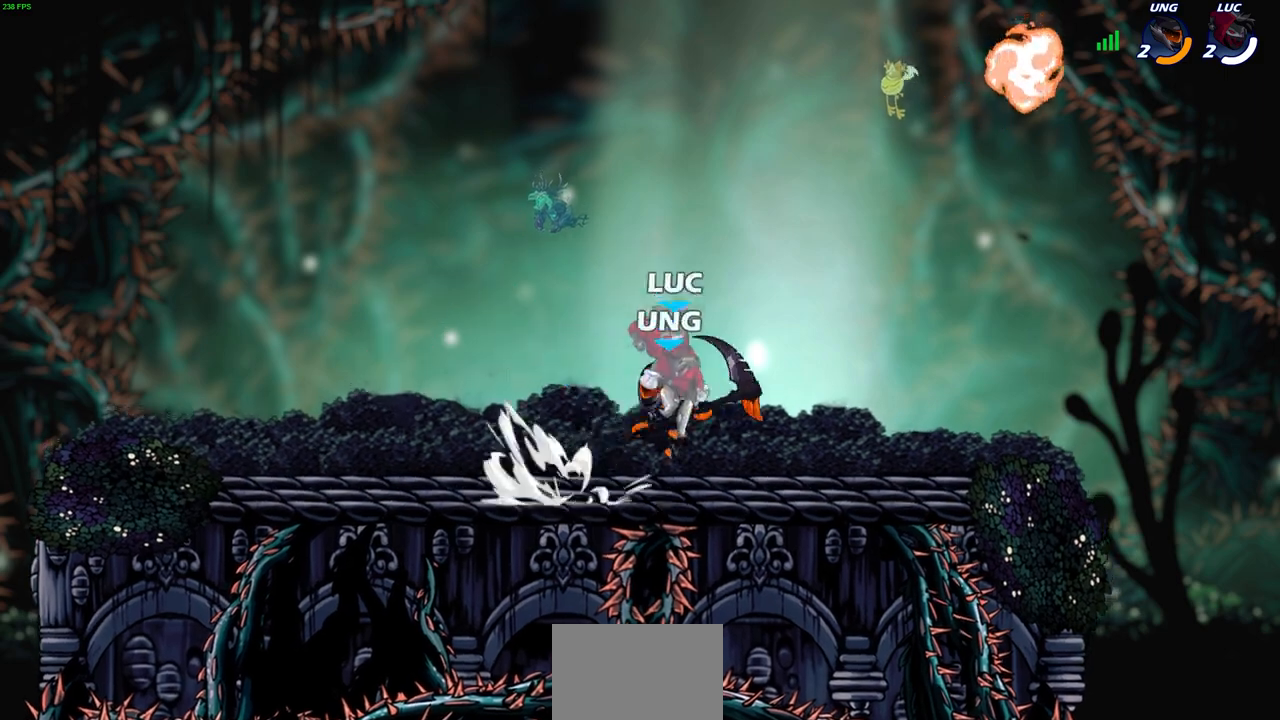
{"buttons": [], "left_stick": "left", "events": [[17, "R2", "up"], [17, "left_stick", "down-right"], [33, "CROSS", "up"], [233, "left_stick", "right"], [450, "left_stick", "left"]]}
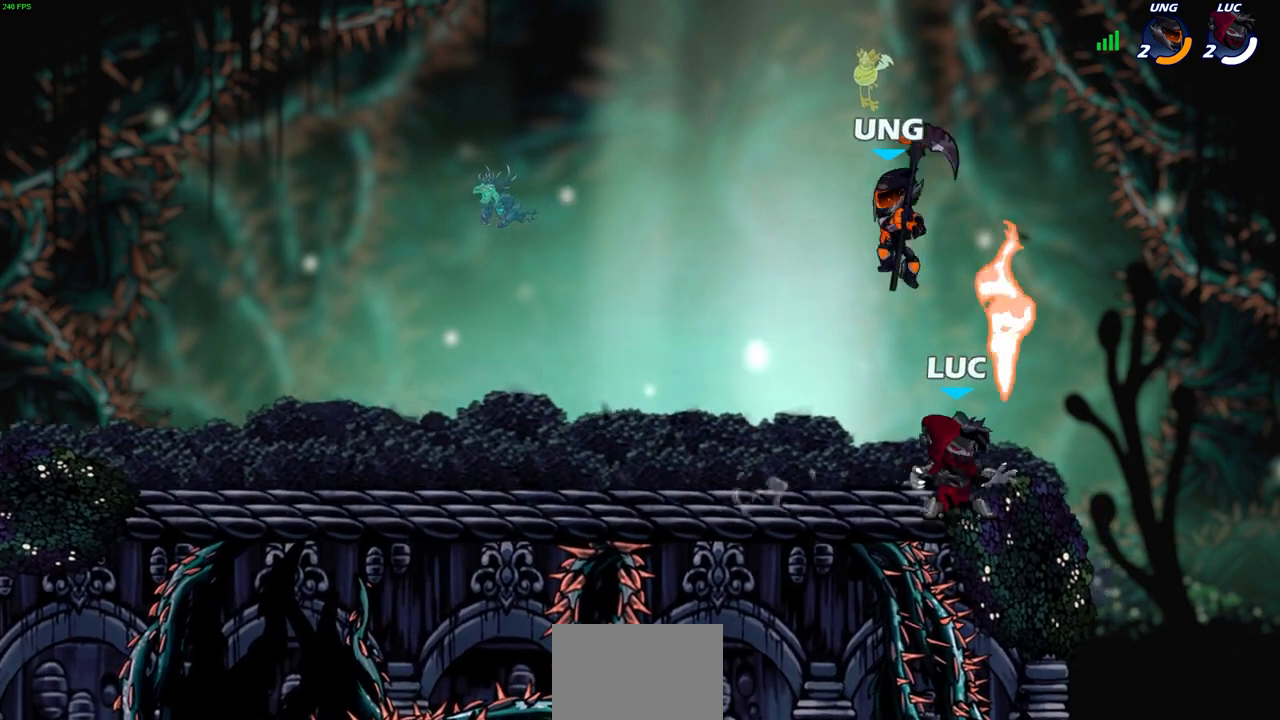
{"buttons": [], "left_stick": "right", "events": [[83, "left_stick", "center"], [483, "left_stick", "right"]]}
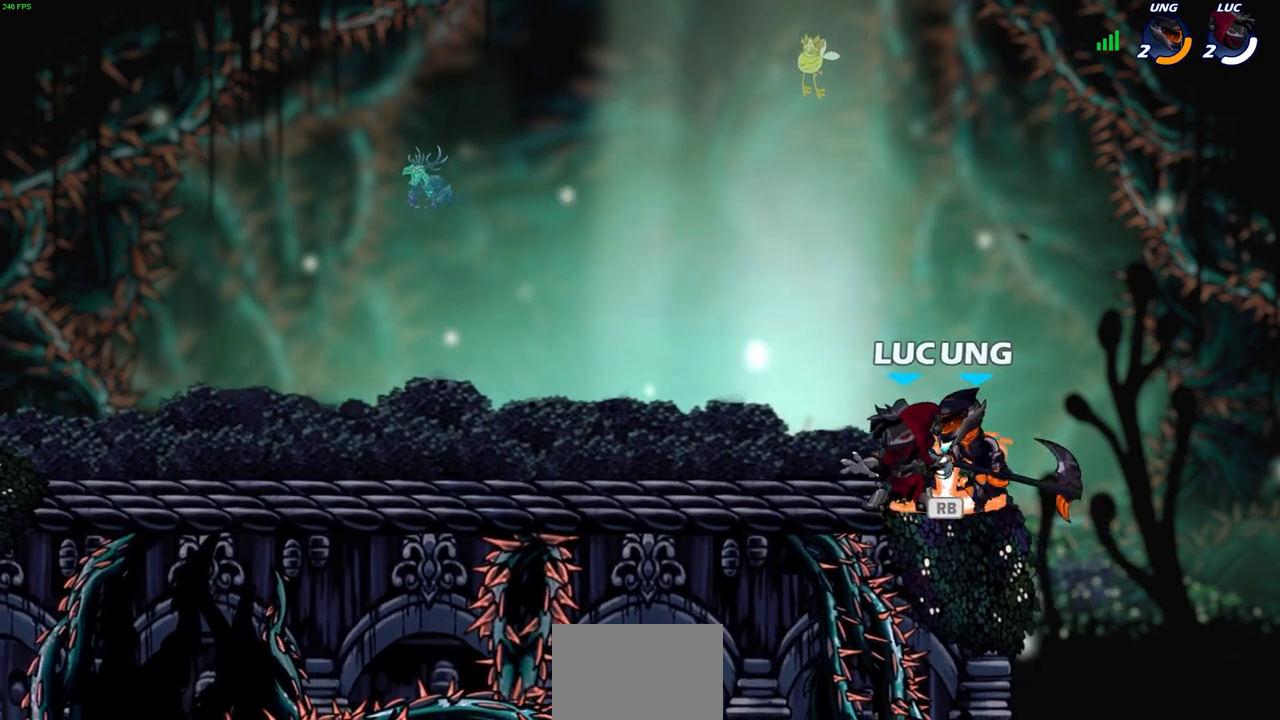
{"buttons": ["SQUARE"], "left_stick": "center", "events": [[33, "R1", "down"], [33, "left_stick", "center"], [117, "R1", "up"], [117, "SQUARE", "down"], [183, "SQUARE", "up"], [267, "SQUARE", "down"], [350, "SQUARE", "up"], [433, "SQUARE", "down"]]}
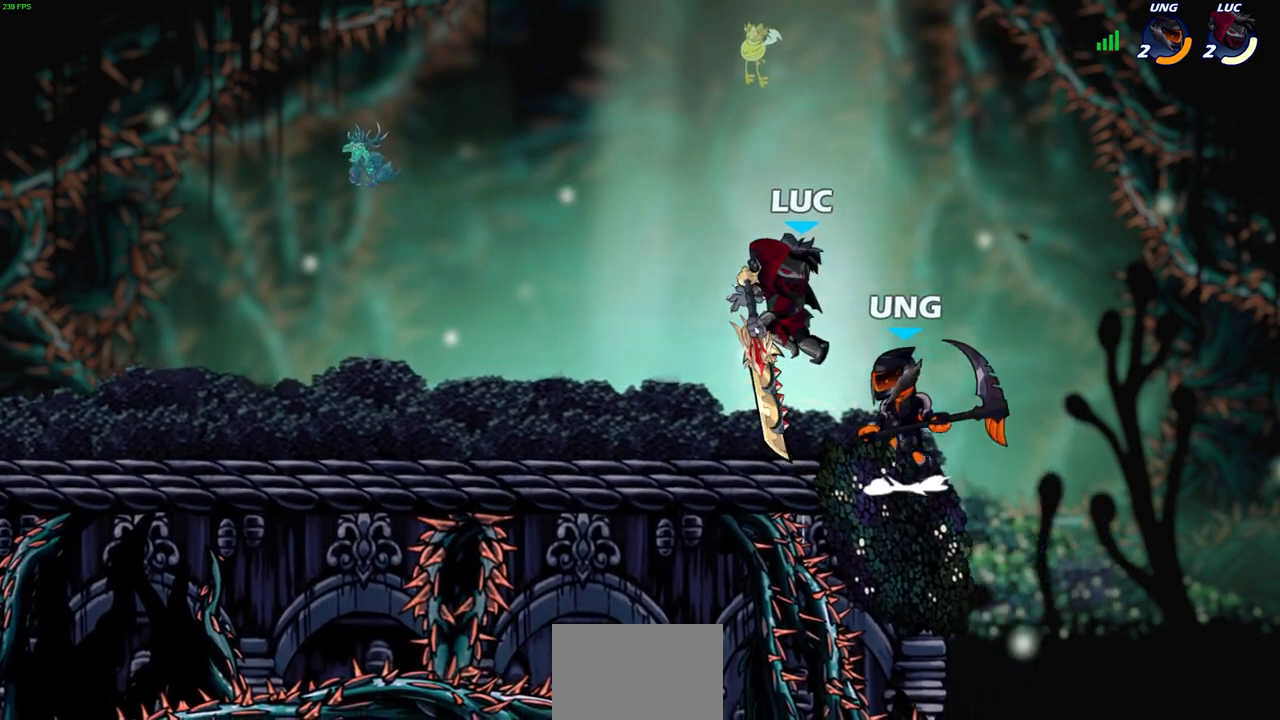
{"buttons": [], "left_stick": "center", "events": [[17, "SQUARE", "up"], [167, "left_stick", "up"], [183, "CROSS", "down"], [317, "CROSS", "up"], [317, "left_stick", "up-left"], [483, "left_stick", "center"]]}
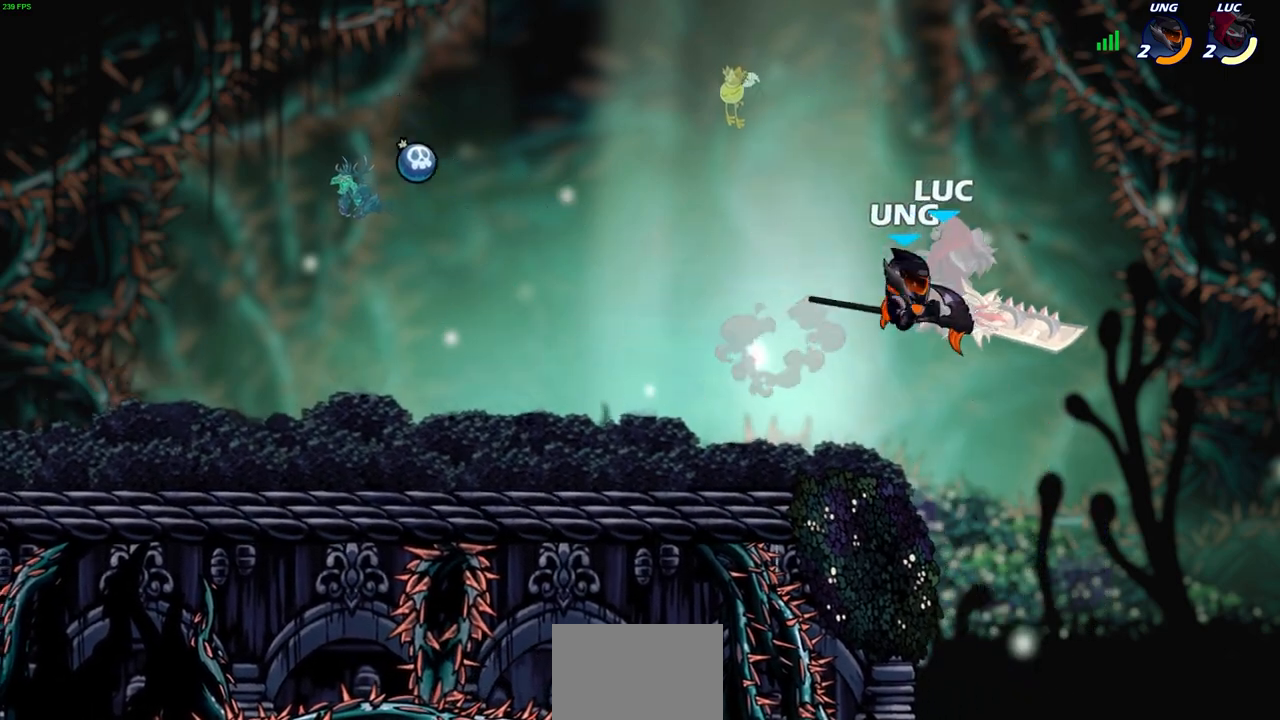
{"buttons": [], "left_stick": "left", "events": [[367, "left_stick", "left"]]}
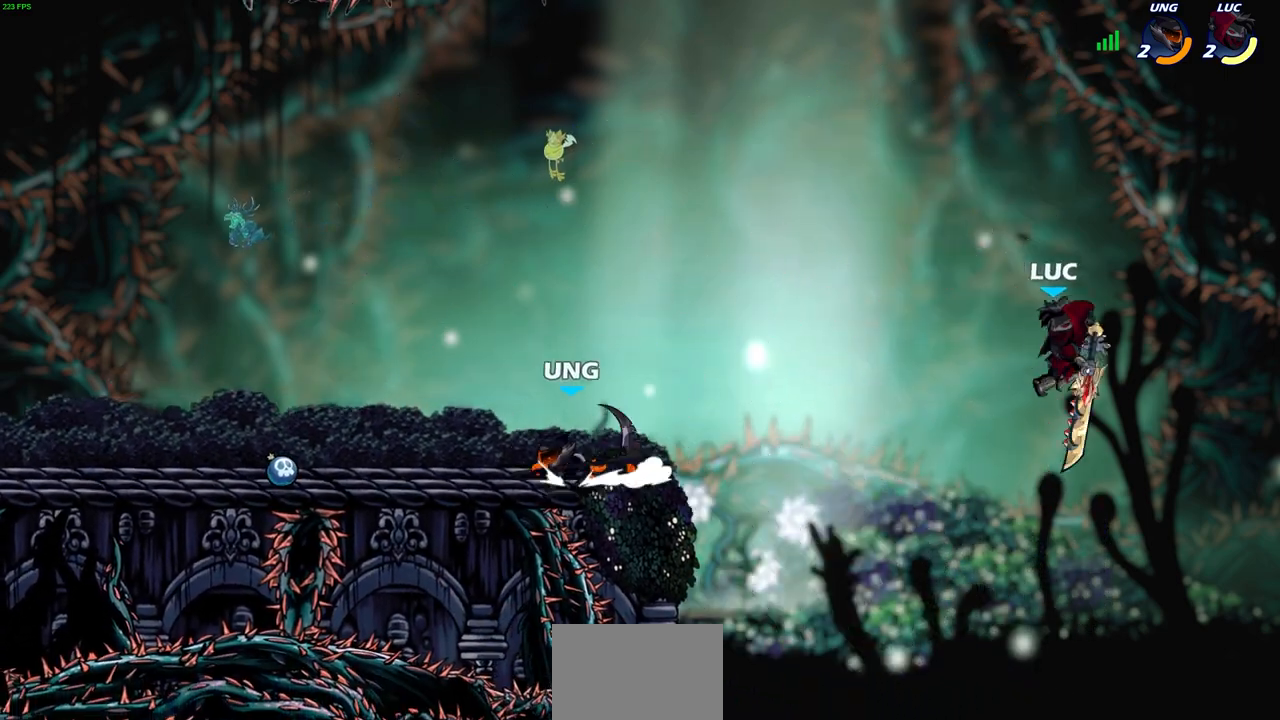
{"buttons": [], "left_stick": "left", "events": []}
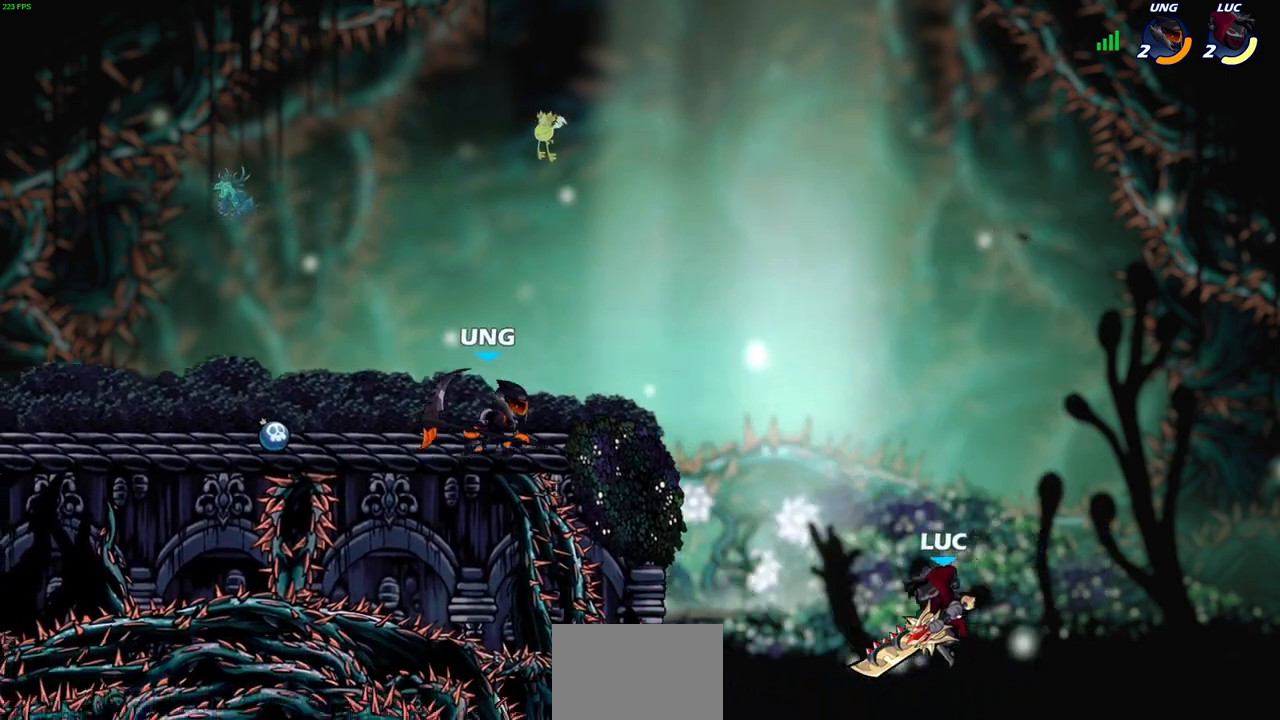
{"buttons": [], "left_stick": "up-right", "events": [[150, "CROSS", "down"], [233, "CIRCLE", "down"], [250, "CROSS", "up"], [283, "left_stick", "up-right"], [350, "CIRCLE", "up"]]}
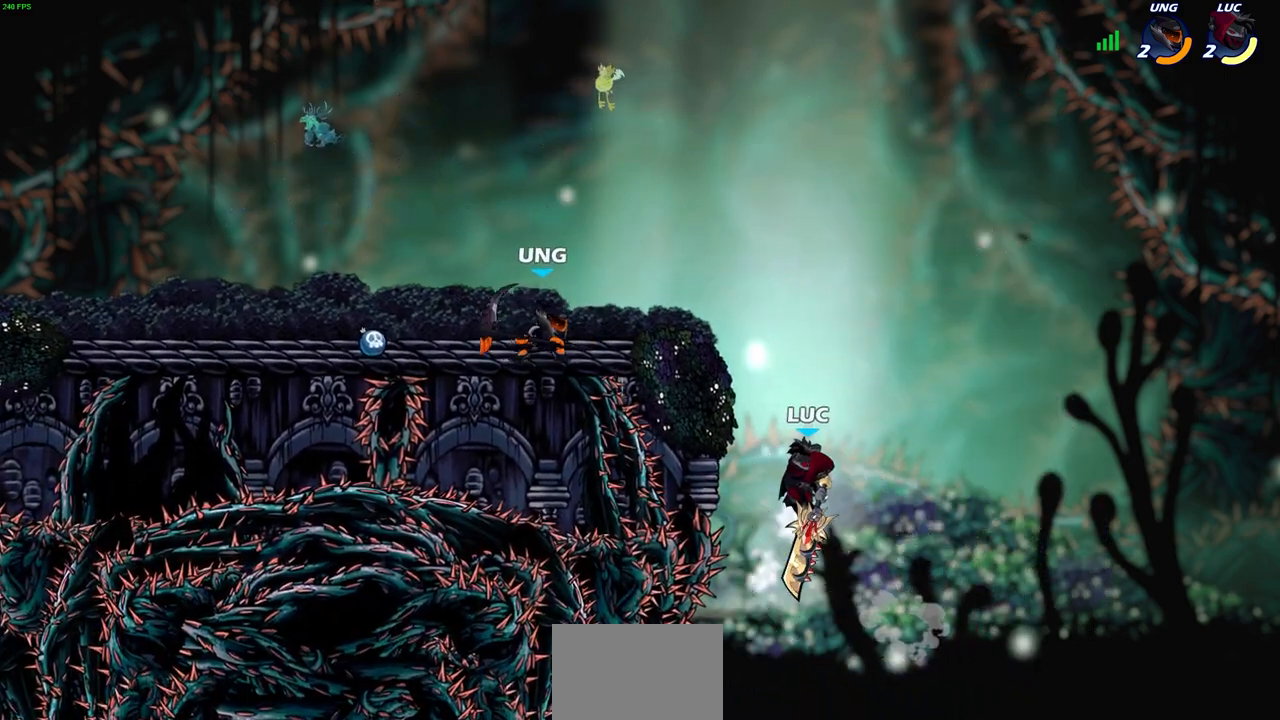
{"buttons": ["CROSS"], "left_stick": "up-left", "events": [[417, "left_stick", "up-left"], [483, "CROSS", "down"]]}
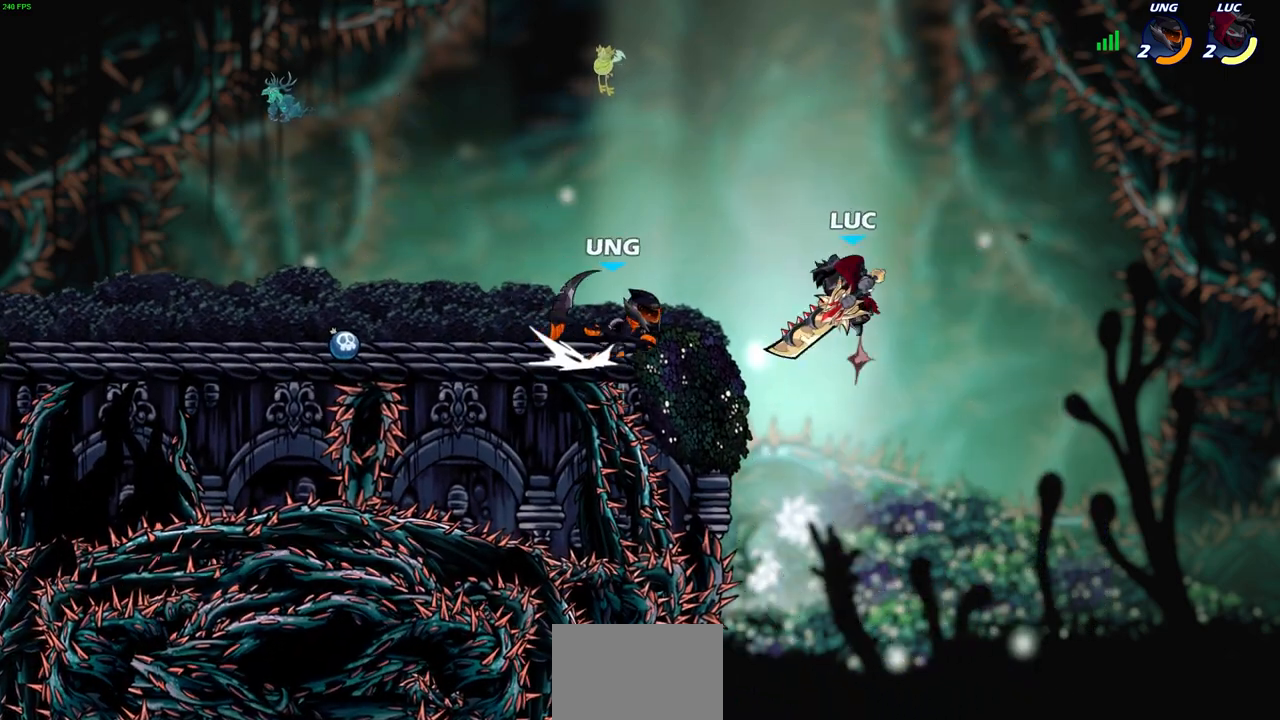
{"buttons": [], "left_stick": "down-left", "events": [[167, "CROSS", "up"], [200, "R2", "down"], [433, "left_stick", "down-left"], [467, "R2", "up"]]}
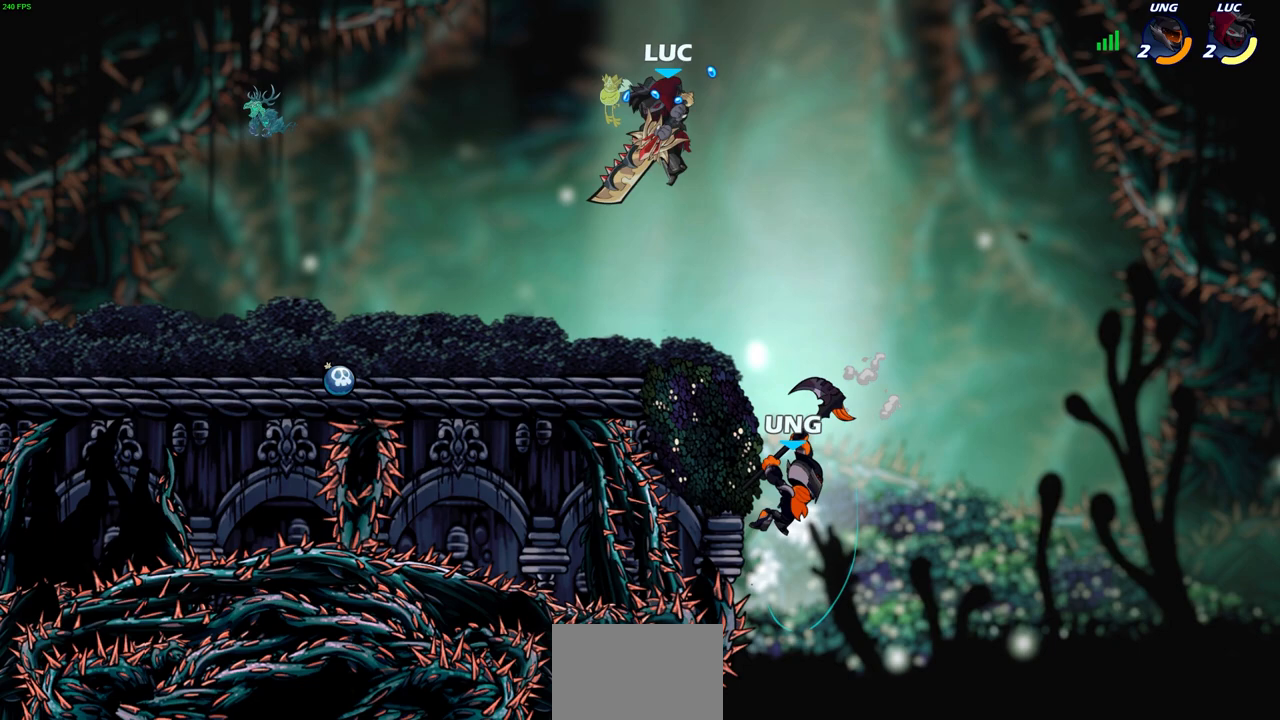
{"buttons": [], "left_stick": "center", "events": [[183, "left_stick", "down-right"], [283, "left_stick", "center"]]}
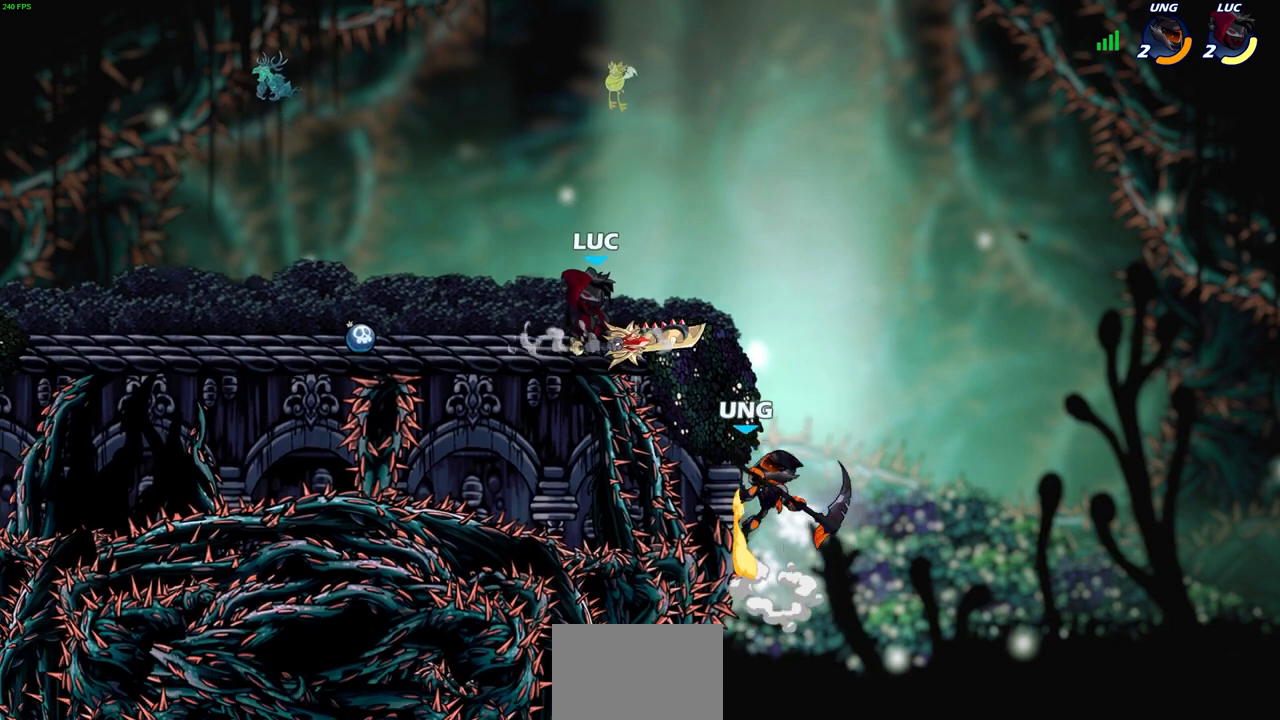
{"buttons": [], "left_stick": "center", "events": [[250, "left_stick", "down"], [283, "CIRCLE", "down"], [350, "CIRCLE", "up"], [367, "left_stick", "center"]]}
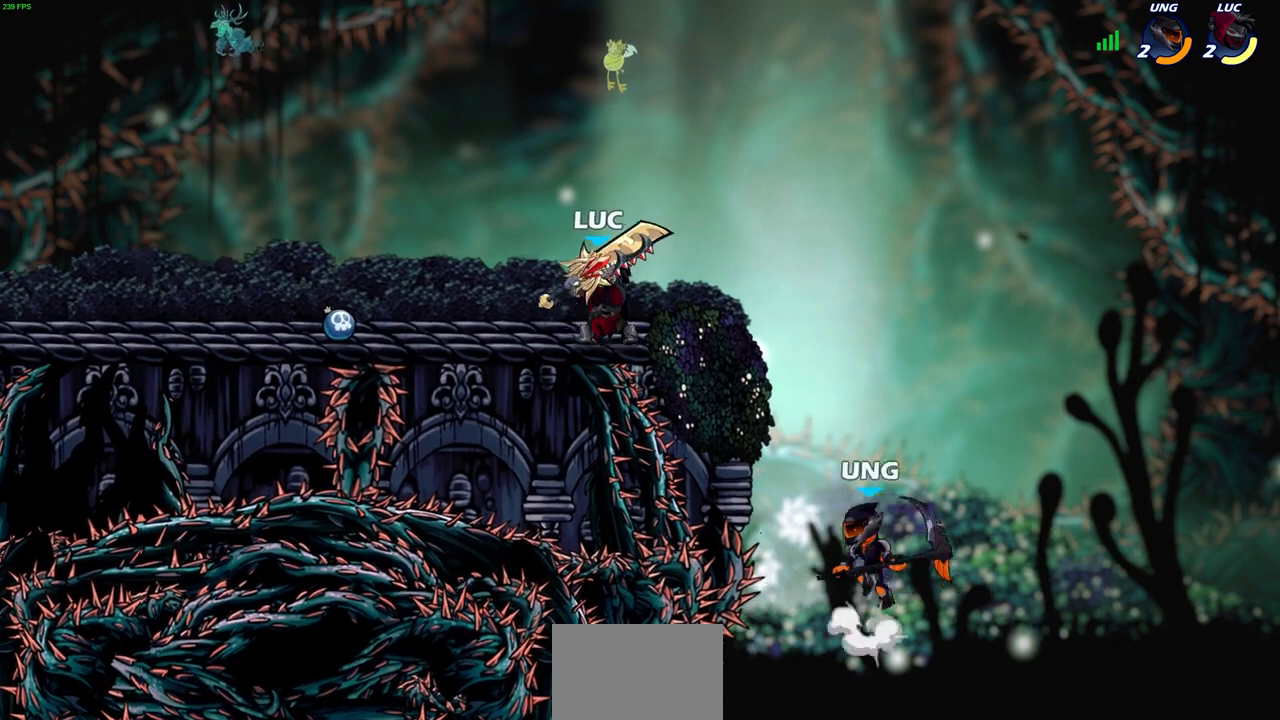
{"buttons": [], "left_stick": "center", "events": [[17, "left_stick", "right"], [150, "left_stick", "center"]]}
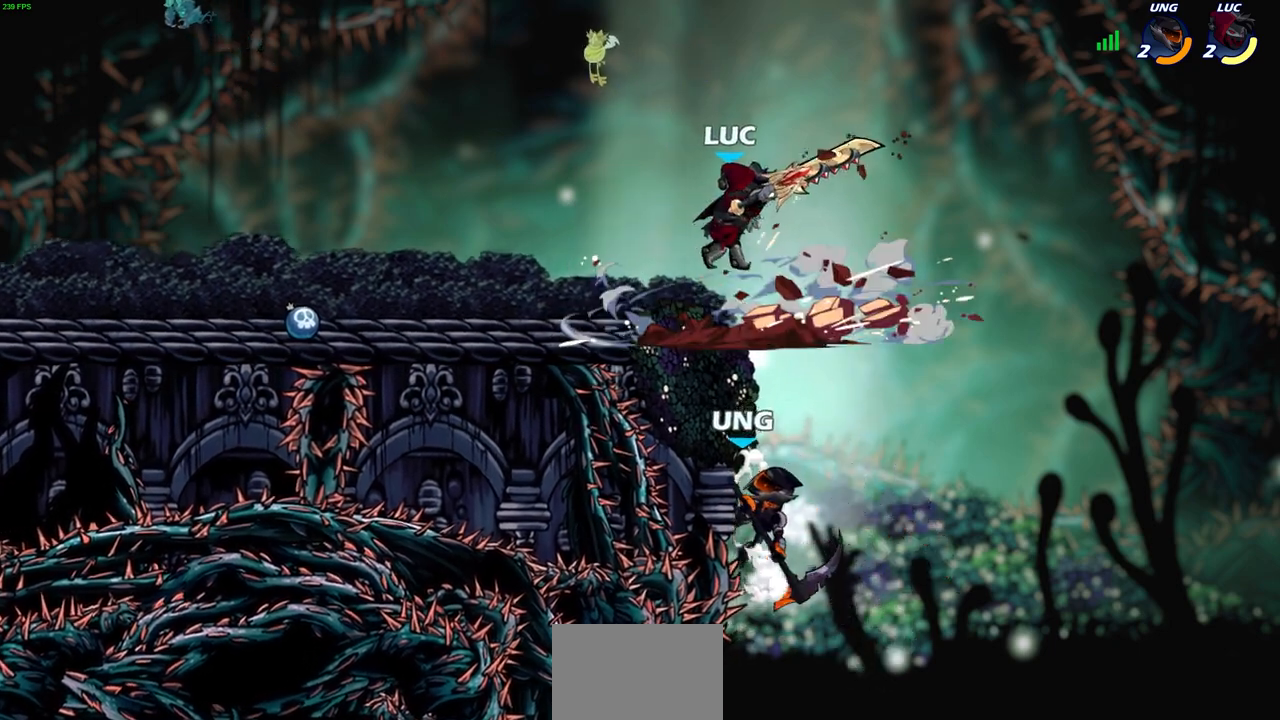
{"buttons": [], "left_stick": "up-left", "events": [[50, "left_stick", "right"], [200, "CROSS", "down"], [250, "R2", "down"], [267, "left_stick", "up"], [350, "left_stick", "up-left"], [483, "CROSS", "up"], [483, "R2", "up"]]}
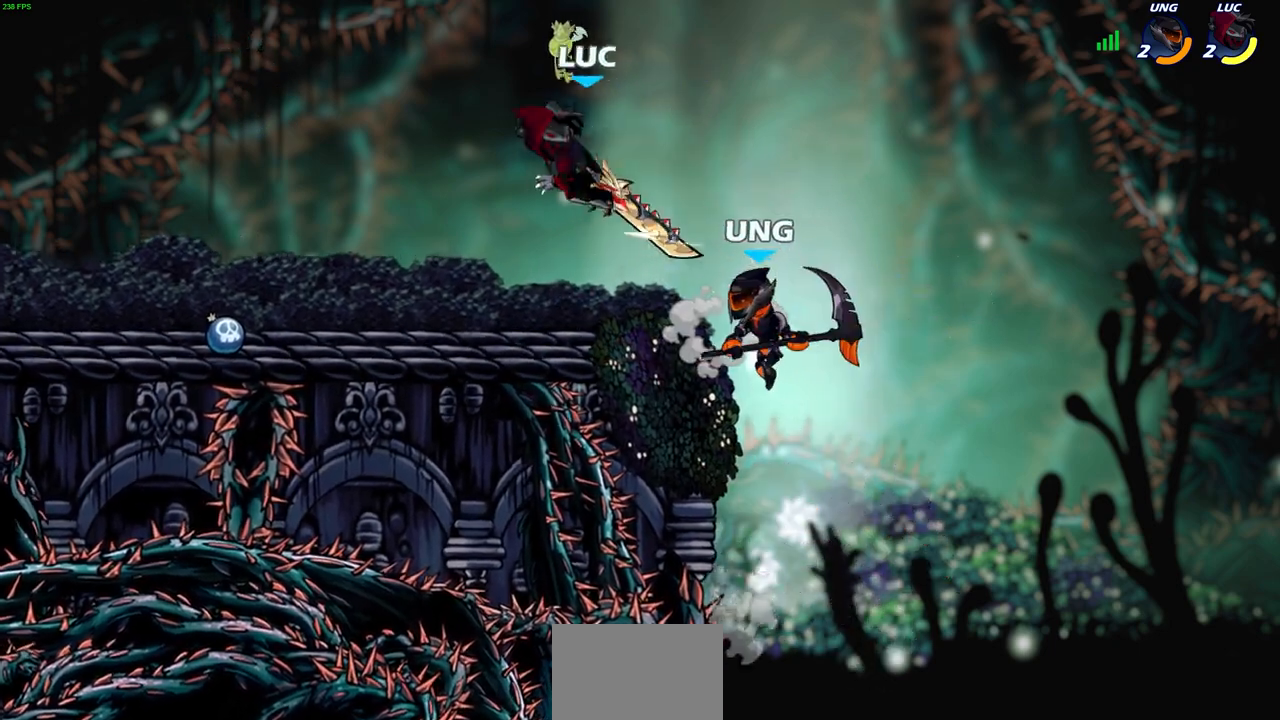
{"buttons": [], "left_stick": "down-right", "events": [[250, "CROSS", "down"], [400, "CROSS", "up"], [400, "left_stick", "up-right"], [500, "left_stick", "down-right"]]}
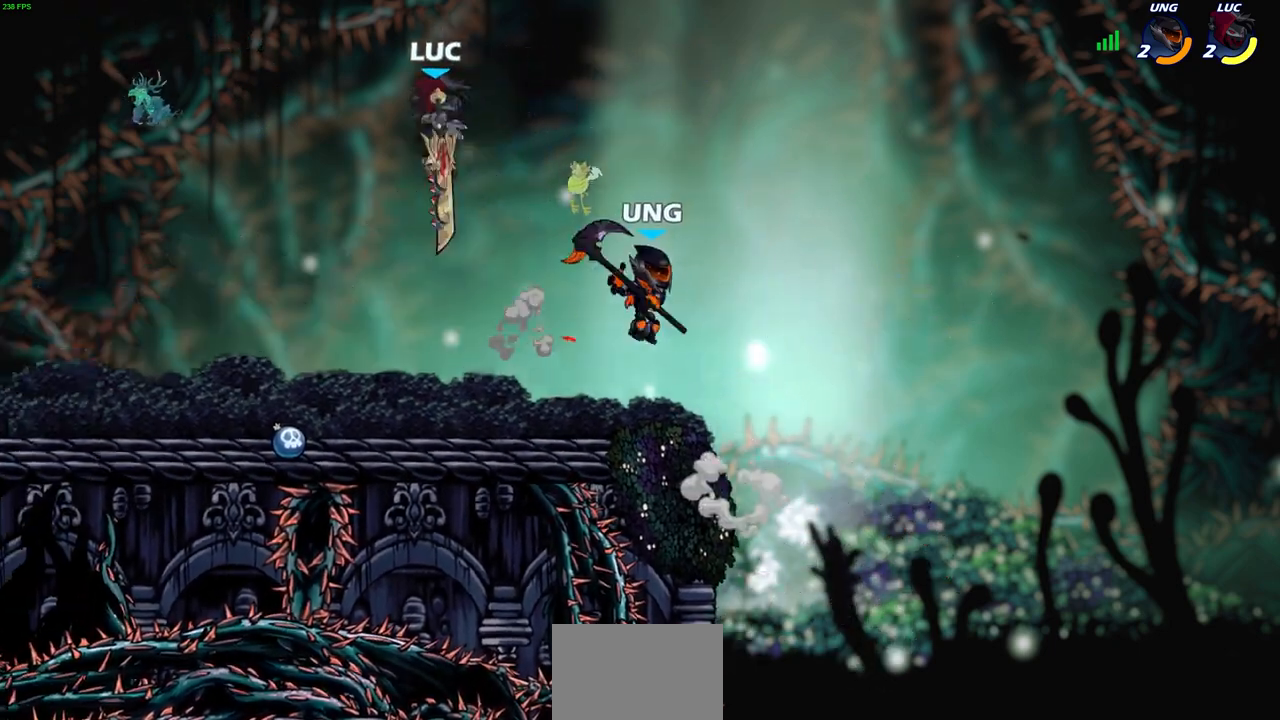
{"buttons": ["CROSS"], "left_stick": "up-left", "events": [[50, "left_stick", "down"], [200, "left_stick", "right"], [283, "left_stick", "up-left"], [367, "CROSS", "down"]]}
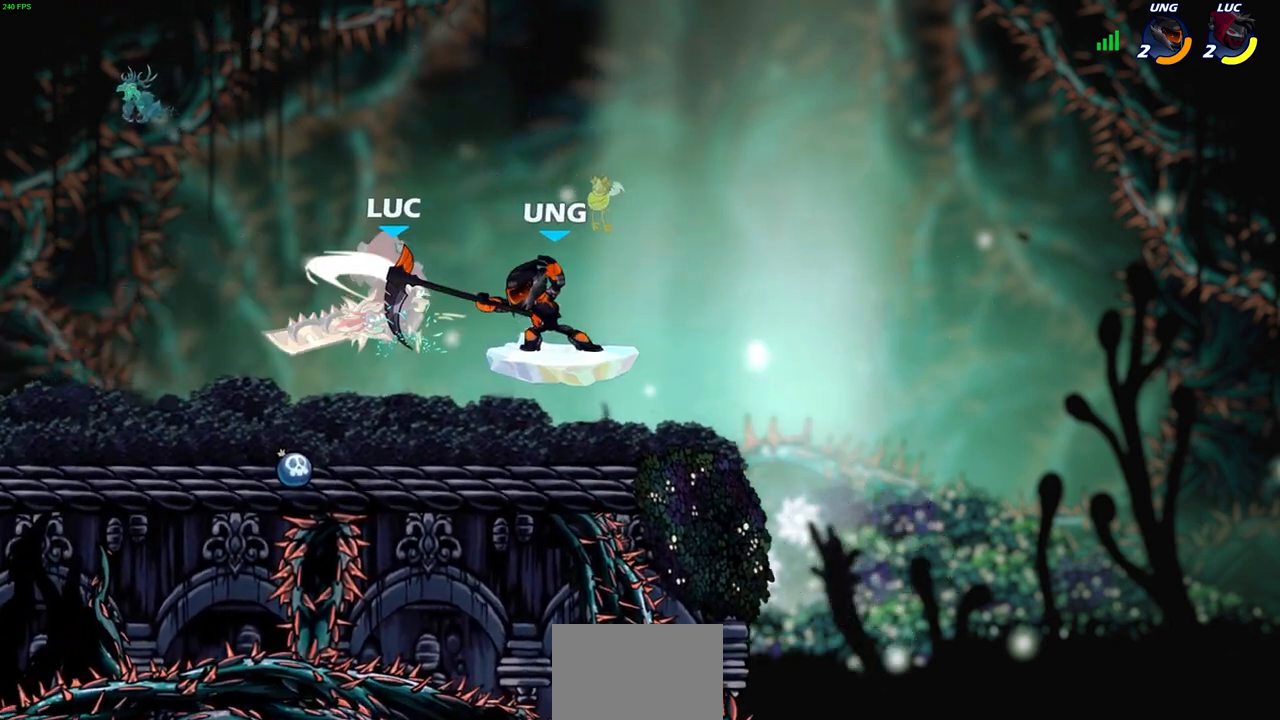
{"buttons": [], "left_stick": "center", "events": [[17, "CROSS", "up"], [183, "left_stick", "center"]]}
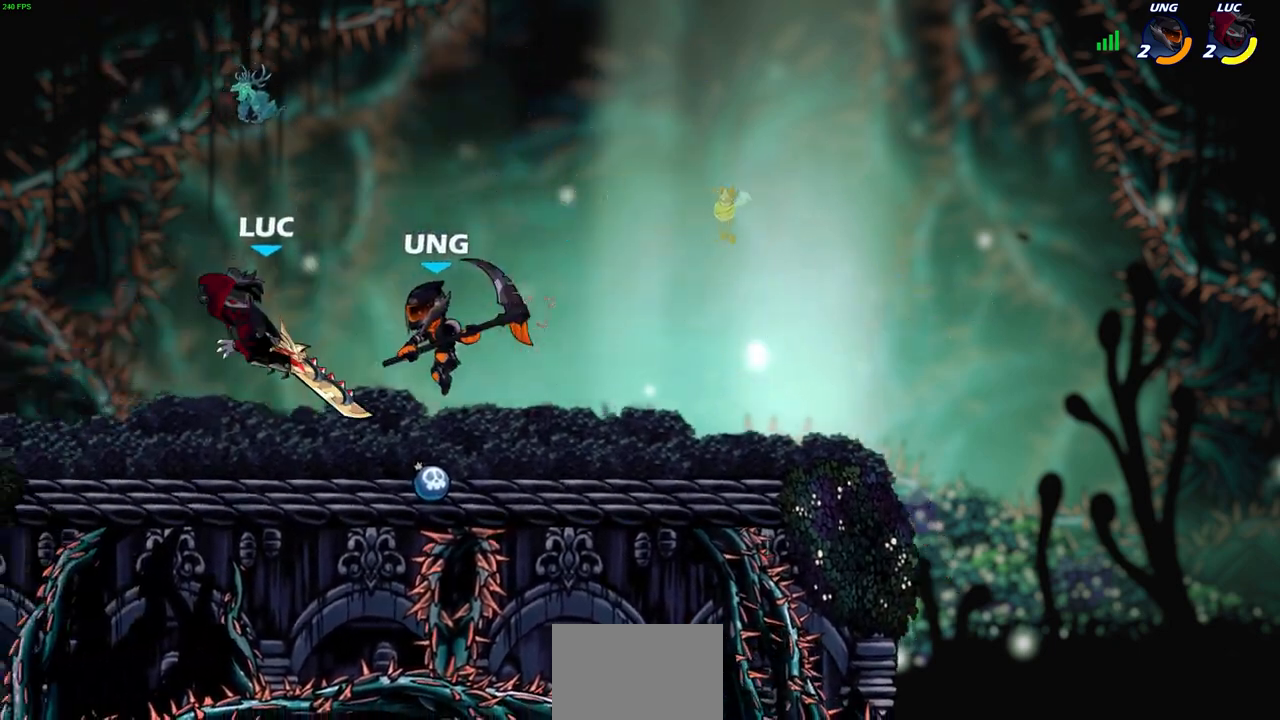
{"buttons": [], "left_stick": "center", "events": [[83, "R2", "down"], [100, "R1", "down"], [100, "left_stick", "down"], [133, "SQUARE", "down"], [217, "SQUARE", "up"], [233, "R1", "up"], [233, "R2", "up"], [233, "left_stick", "center"]]}
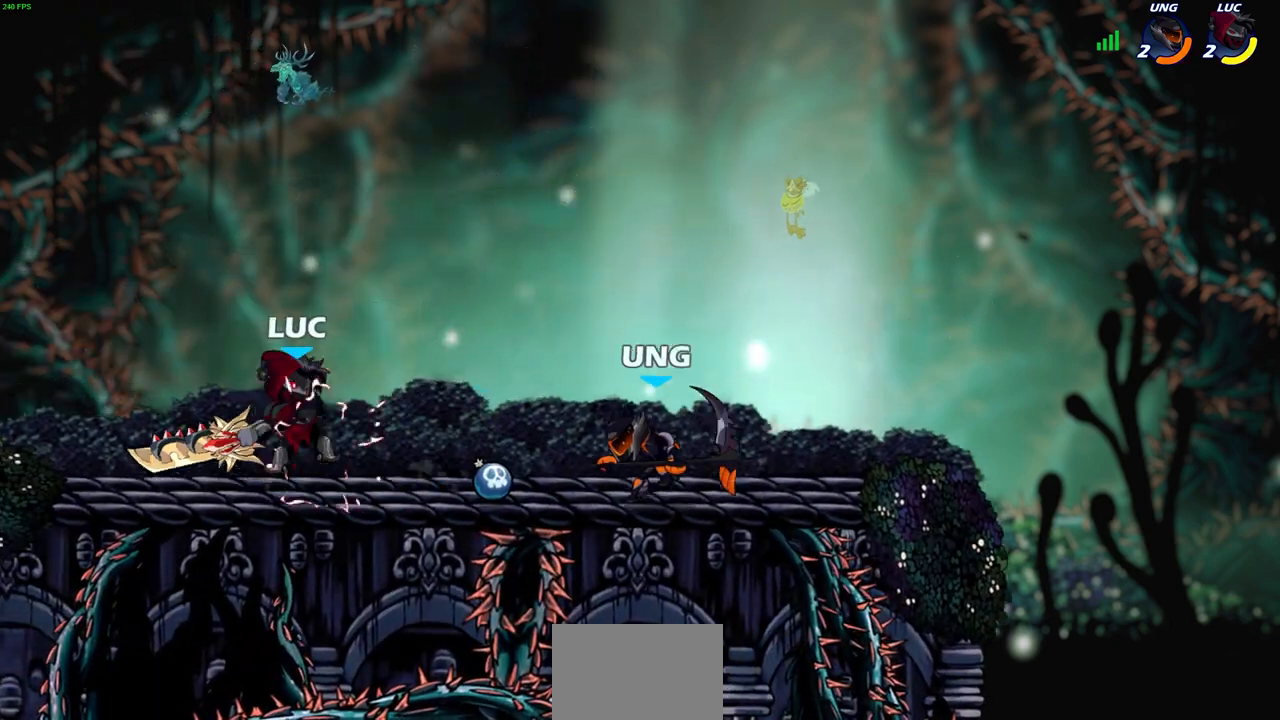
{"buttons": [], "left_stick": "right", "events": [[317, "left_stick", "right"]]}
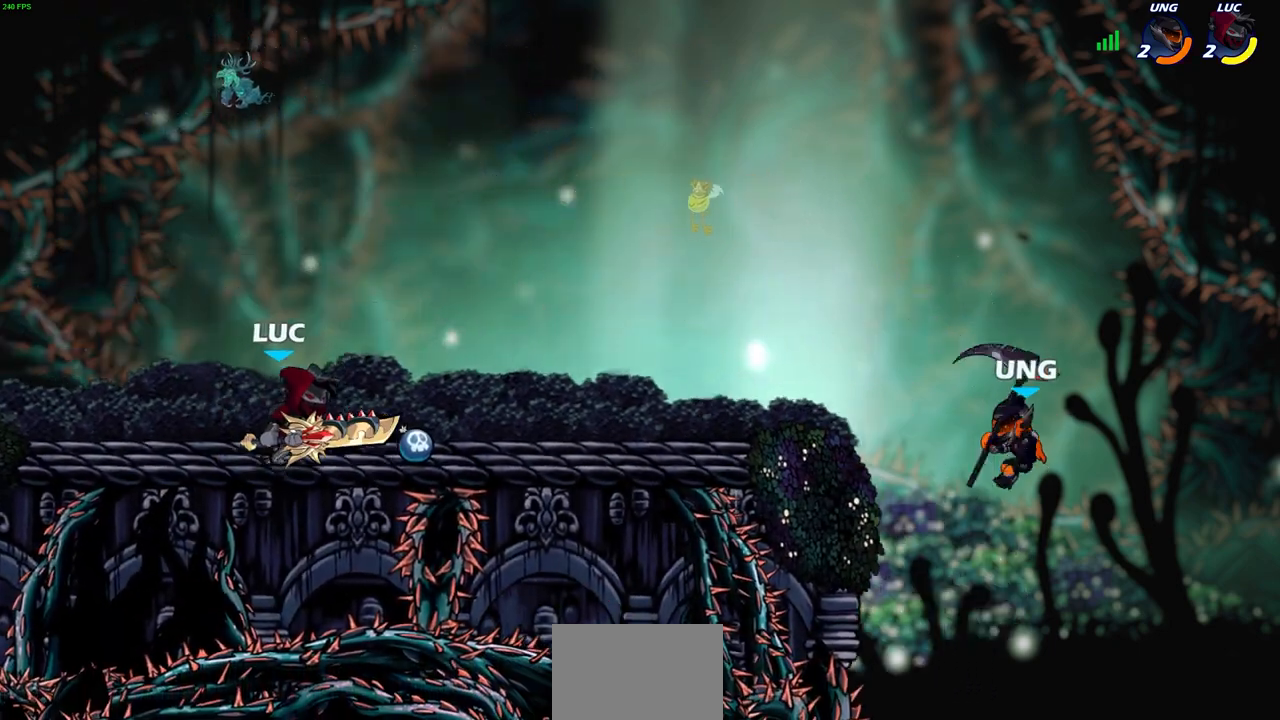
{"buttons": [], "left_stick": "center", "events": [[217, "R2", "down"], [250, "CIRCLE", "down"], [350, "CIRCLE", "up"], [350, "R2", "up"], [450, "left_stick", "center"]]}
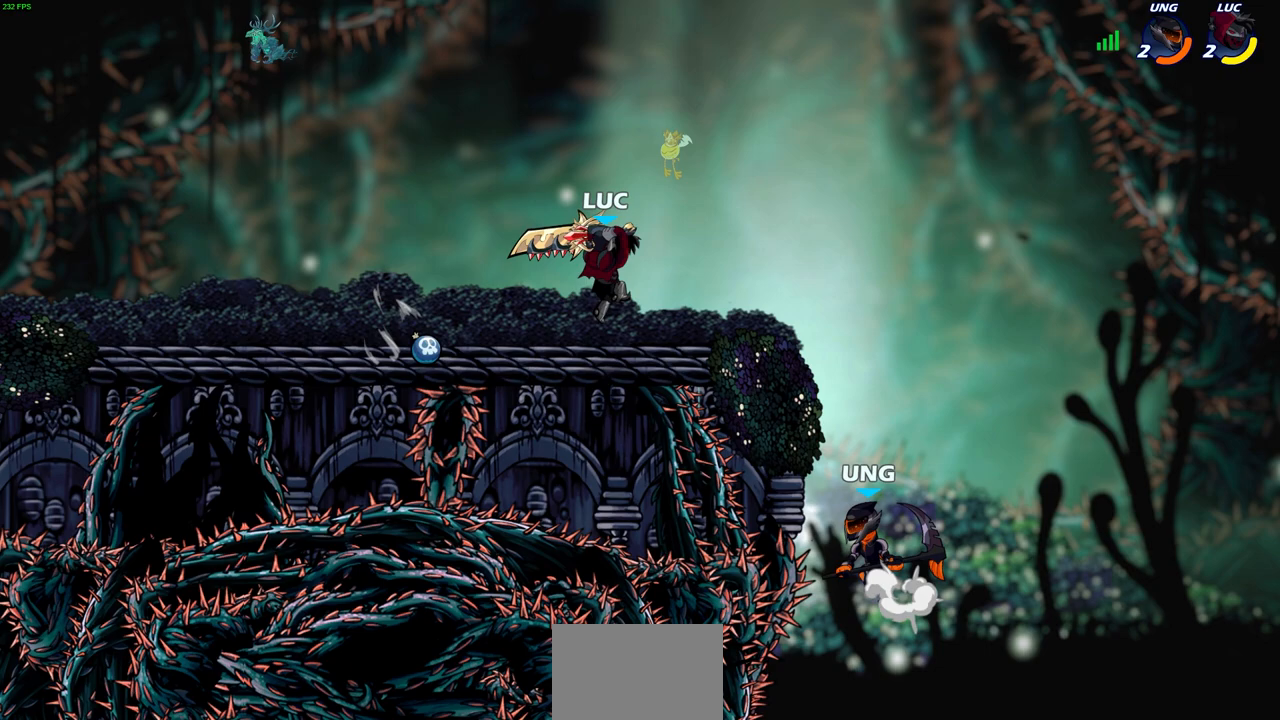
{"buttons": [], "left_stick": "center", "events": []}
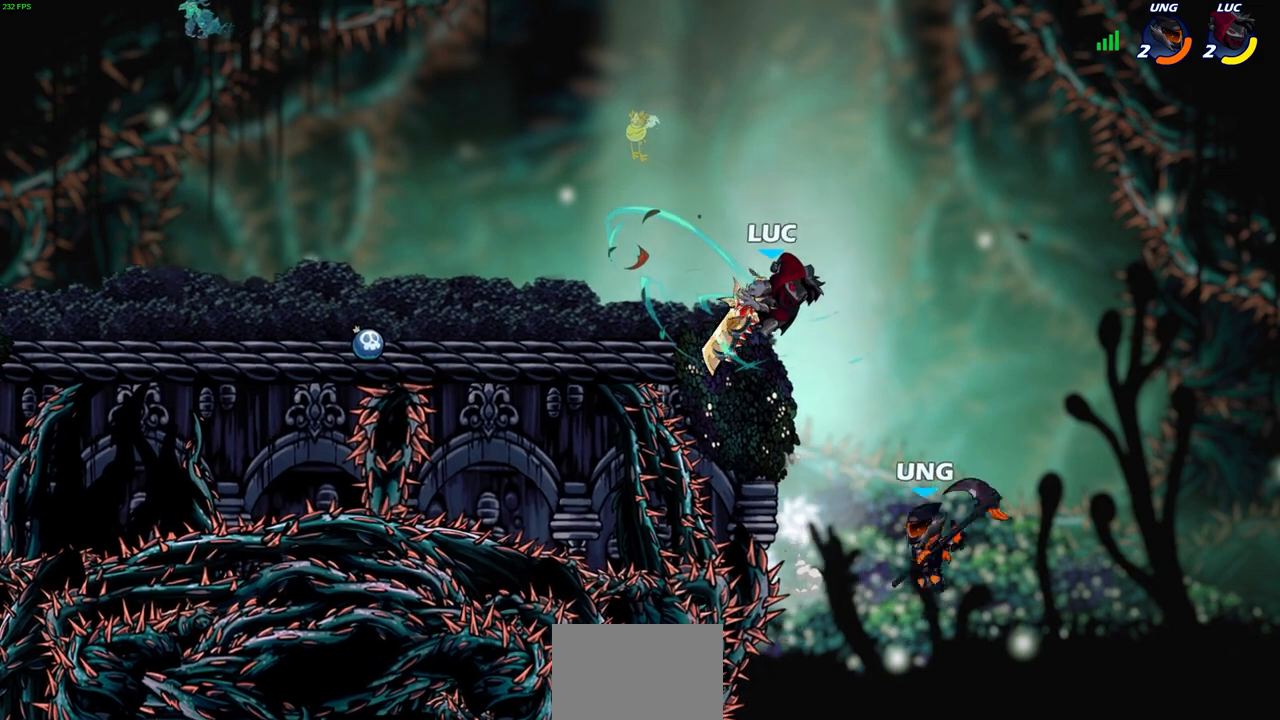
{"buttons": [], "left_stick": "center", "events": [[133, "left_stick", "down-right"], [483, "left_stick", "center"]]}
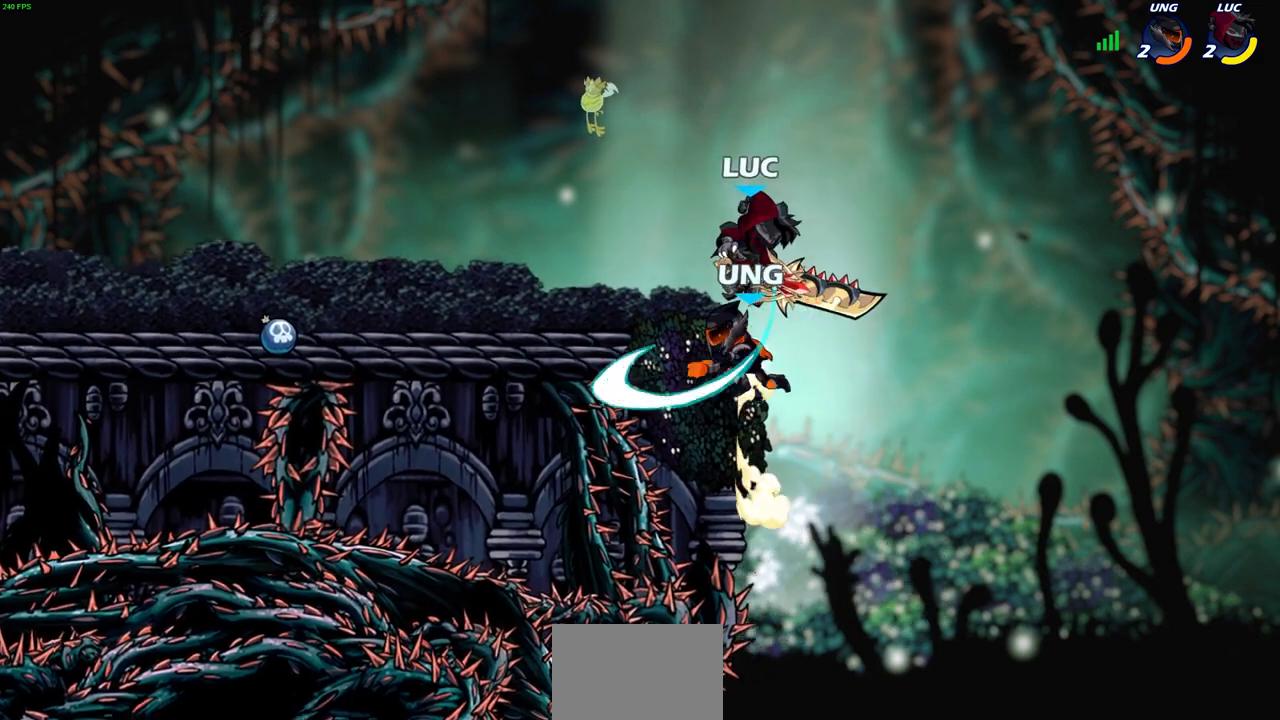
{"buttons": [], "left_stick": "down-left", "events": [[350, "CROSS", "down"], [483, "CROSS", "up"], [500, "left_stick", "down-left"]]}
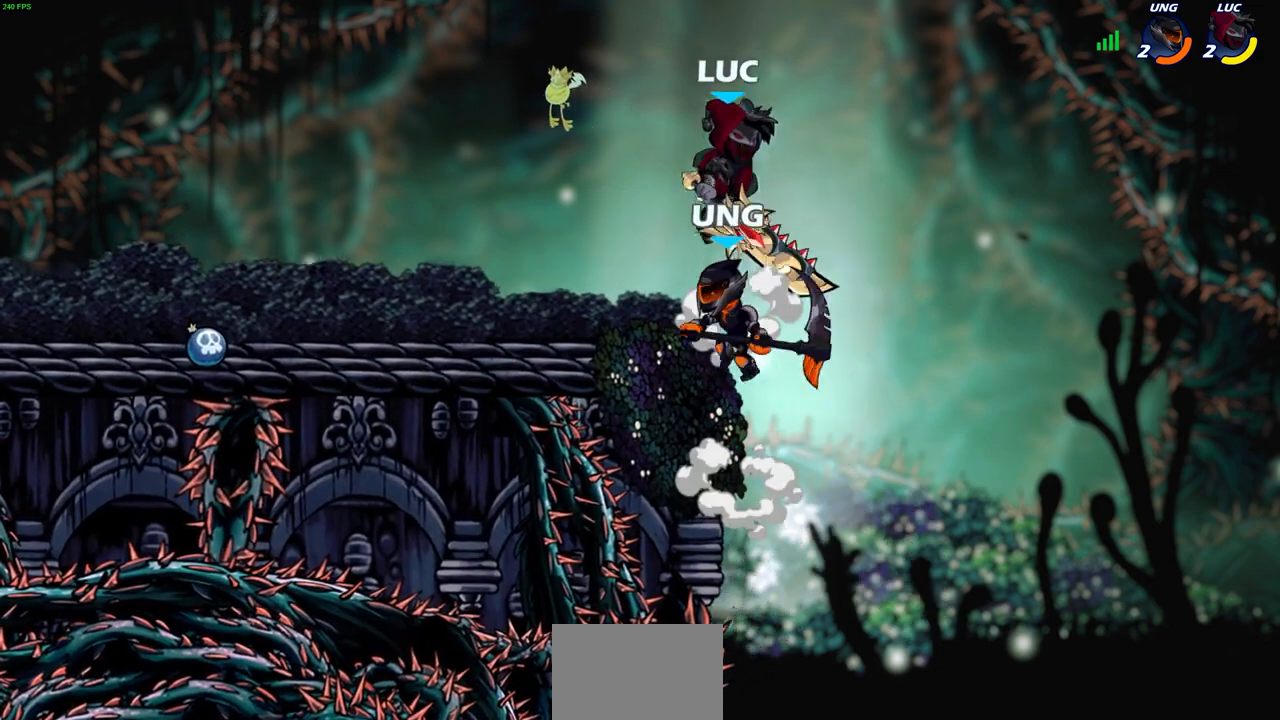
{"buttons": [], "left_stick": "down-left", "events": [[17, "SQUARE", "down"], [17, "left_stick", "down"], [100, "SQUARE", "up"], [150, "left_stick", "down-left"]]}
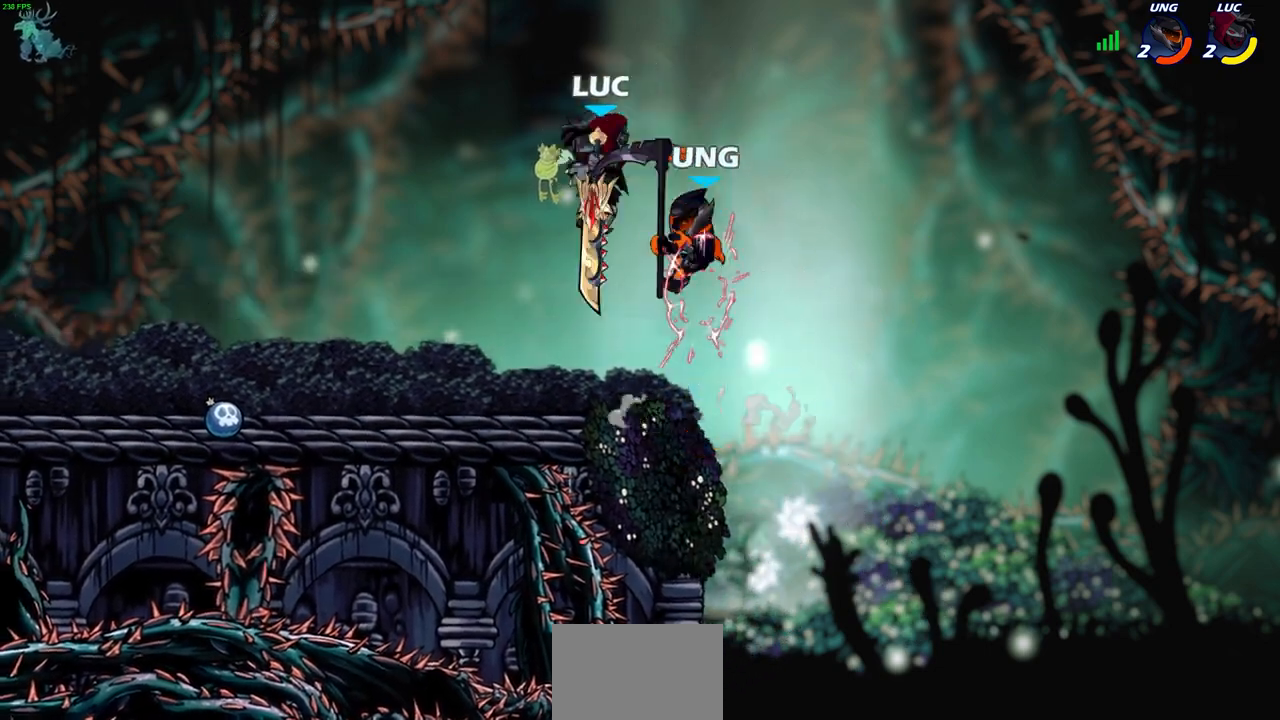
{"buttons": [], "left_stick": "center", "events": [[183, "left_stick", "down-right"], [300, "left_stick", "center"], [333, "CIRCLE", "down"], [400, "CIRCLE", "up"]]}
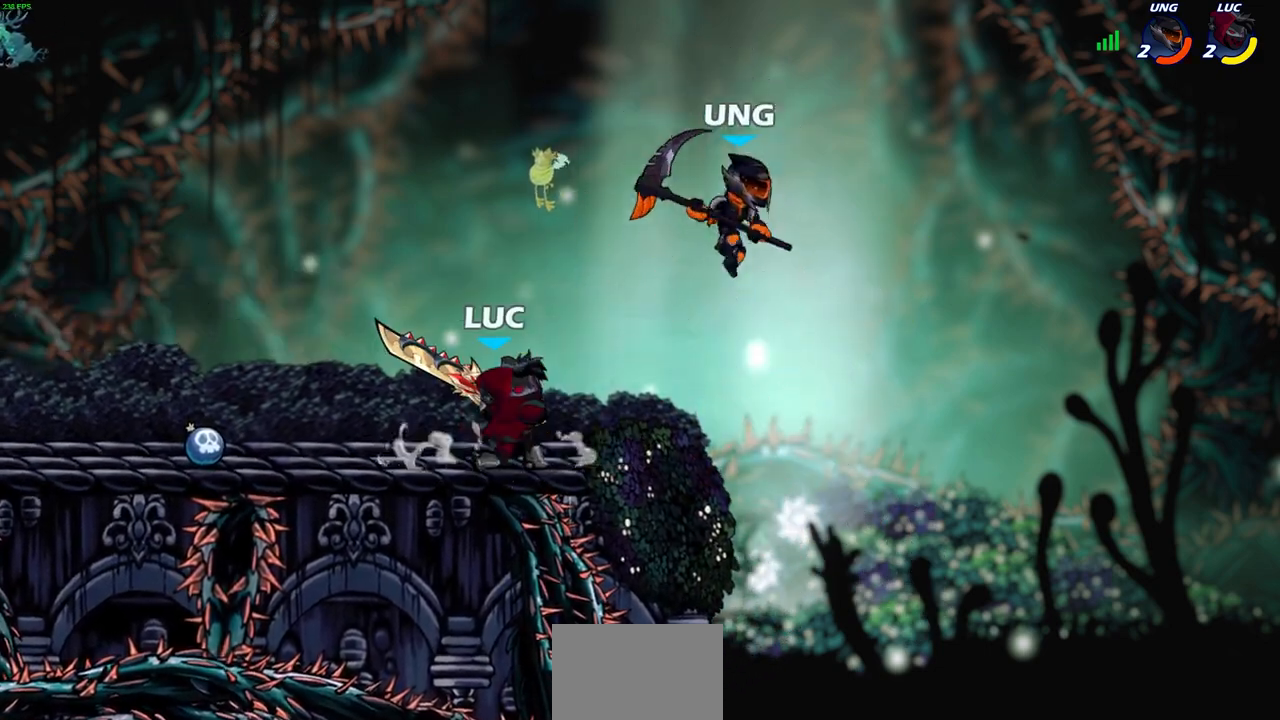
{"buttons": [], "left_stick": "center", "events": []}
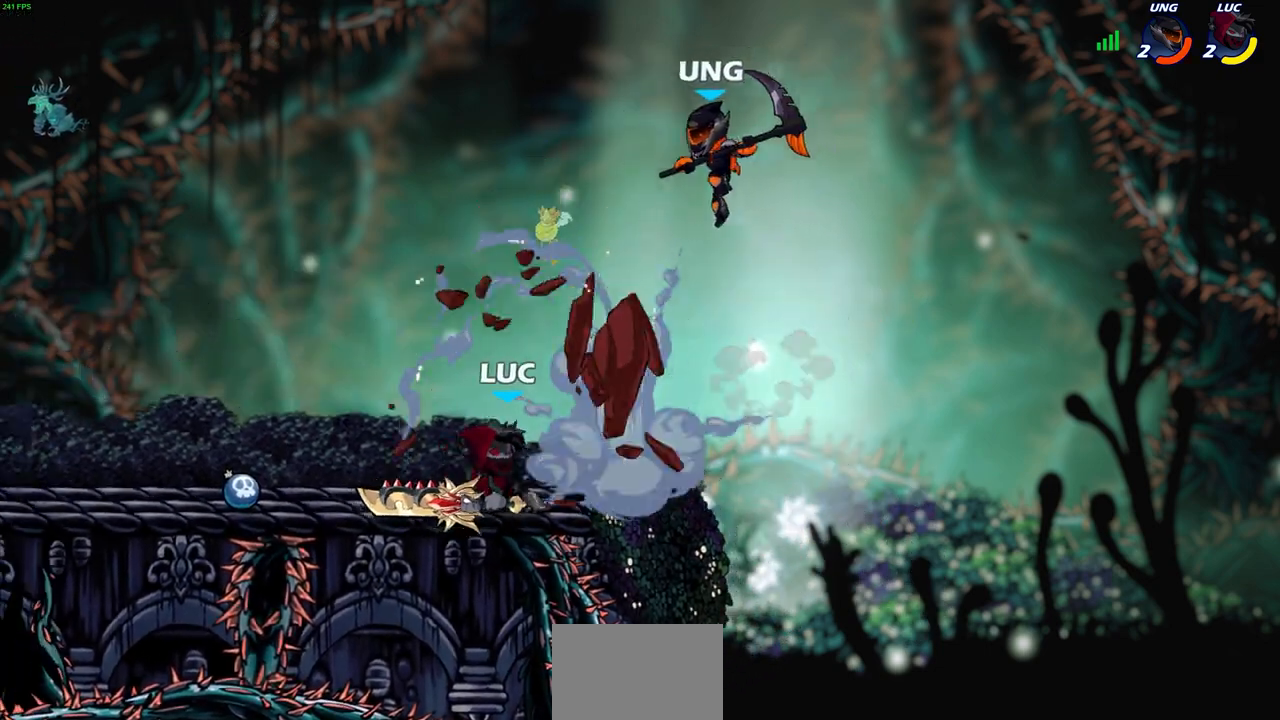
{"buttons": ["R2"], "left_stick": "center", "events": [[250, "R2", "down"]]}